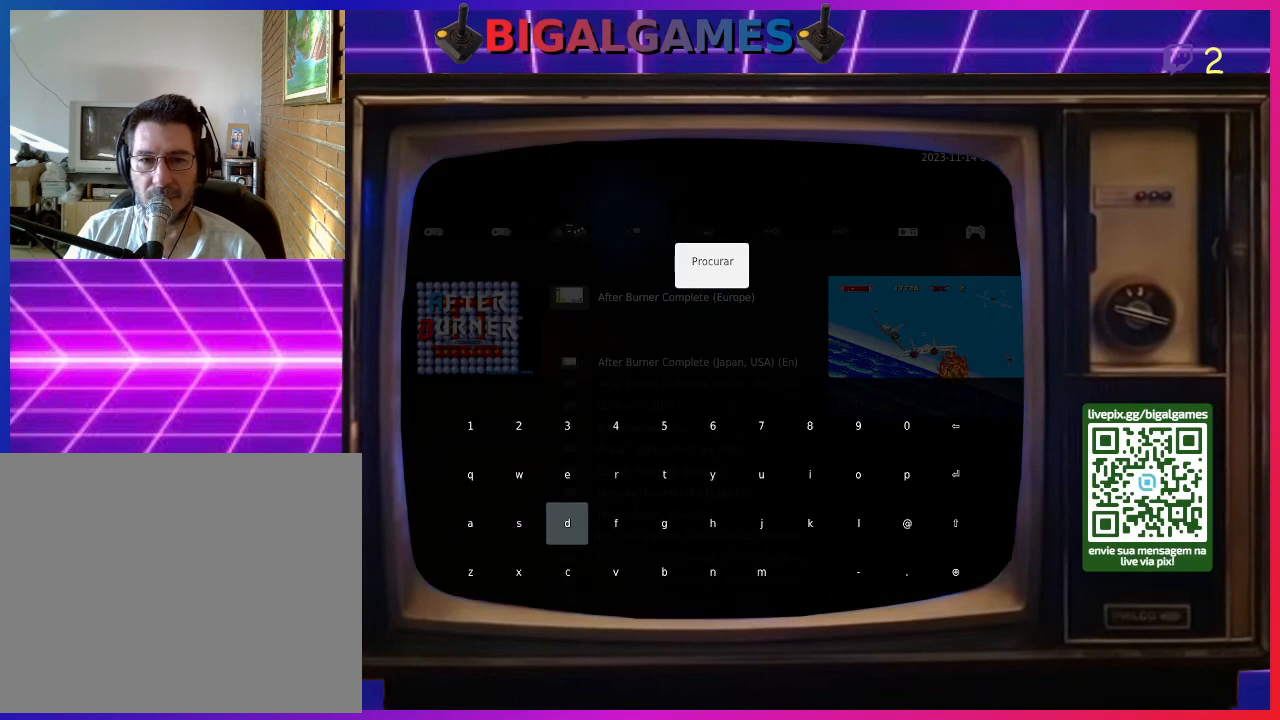
Gameplay with a controller (PlayStation layout); each line is a JSON object with the inputs held at the frame after it. "events" lists button and stick changes between this image and that frame as [ms after this image, input, new state], when the widget could be followed in between. Not read: left_stick.
{"buttons": [], "right_stick": "center", "events": [[200, "CROSS", "down"], [267, "CROSS", "up"]]}
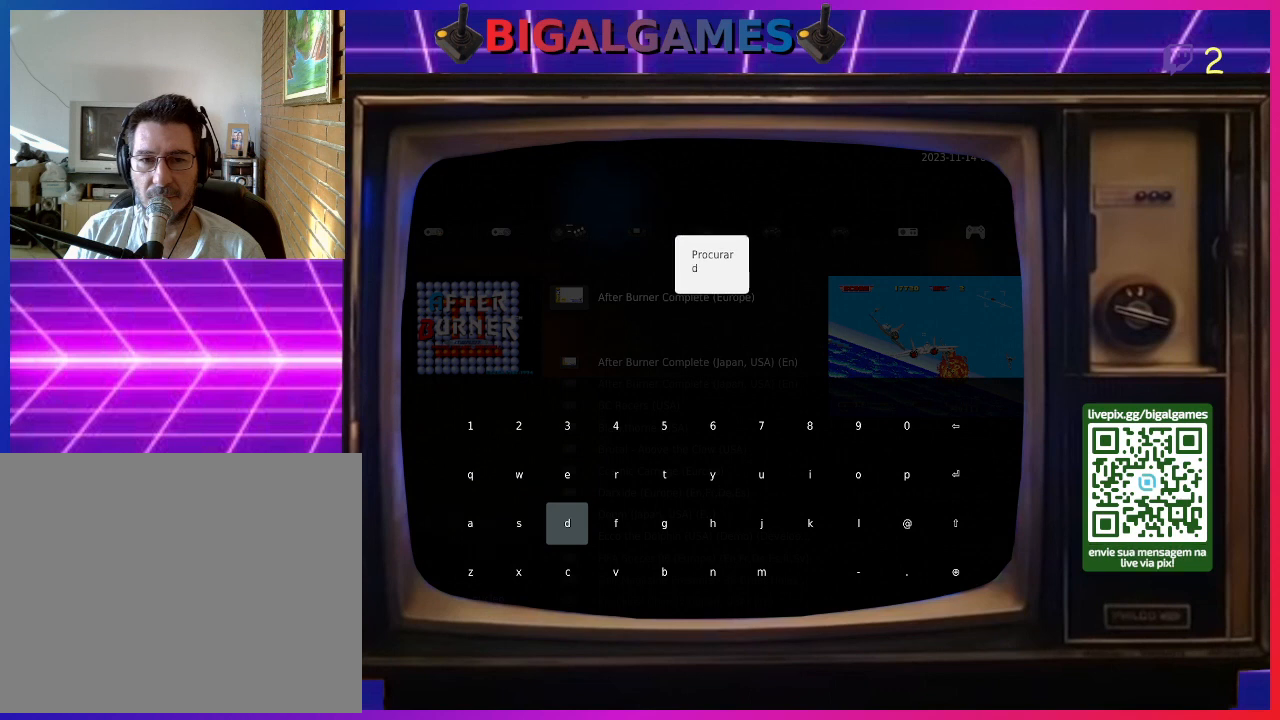
{"buttons": [], "right_stick": "center", "events": [[167, "DPAD_UP", "down"], [267, "DPAD_UP", "up"], [400, "CROSS", "down"], [500, "CROSS", "up"]]}
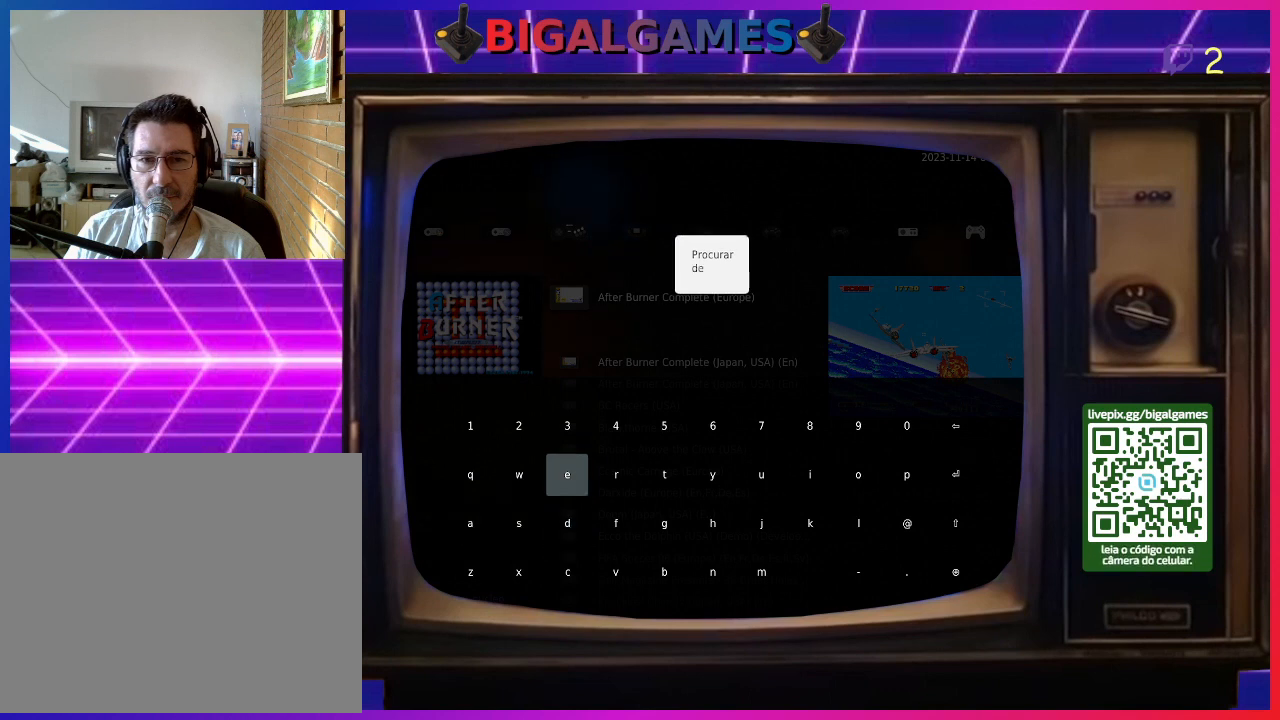
{"buttons": [], "right_stick": "center", "events": [[100, "DPAD_DOWN", "down"], [200, "DPAD_DOWN", "up"], [400, "DPAD_RIGHT", "down"], [500, "DPAD_RIGHT", "up"]]}
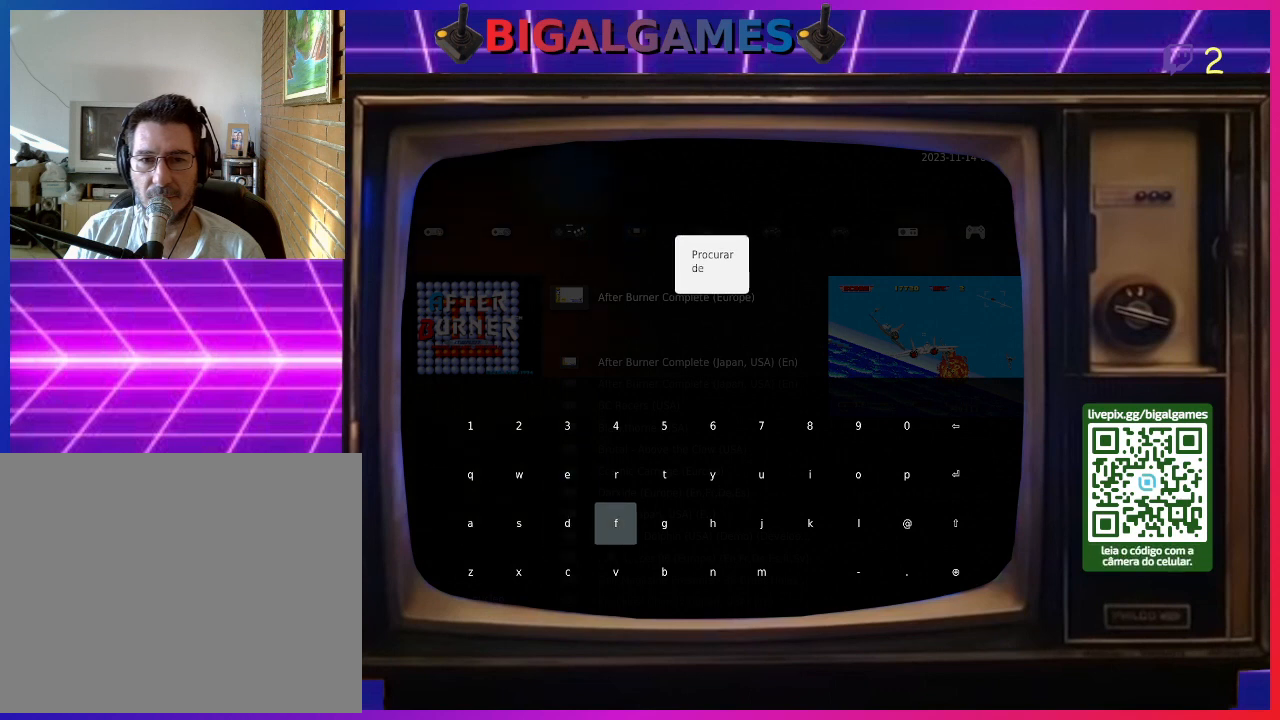
{"buttons": [], "right_stick": "center", "events": [[100, "DPAD_RIGHT", "down"], [200, "DPAD_RIGHT", "up"], [367, "DPAD_DOWN", "down"], [433, "DPAD_DOWN", "up"]]}
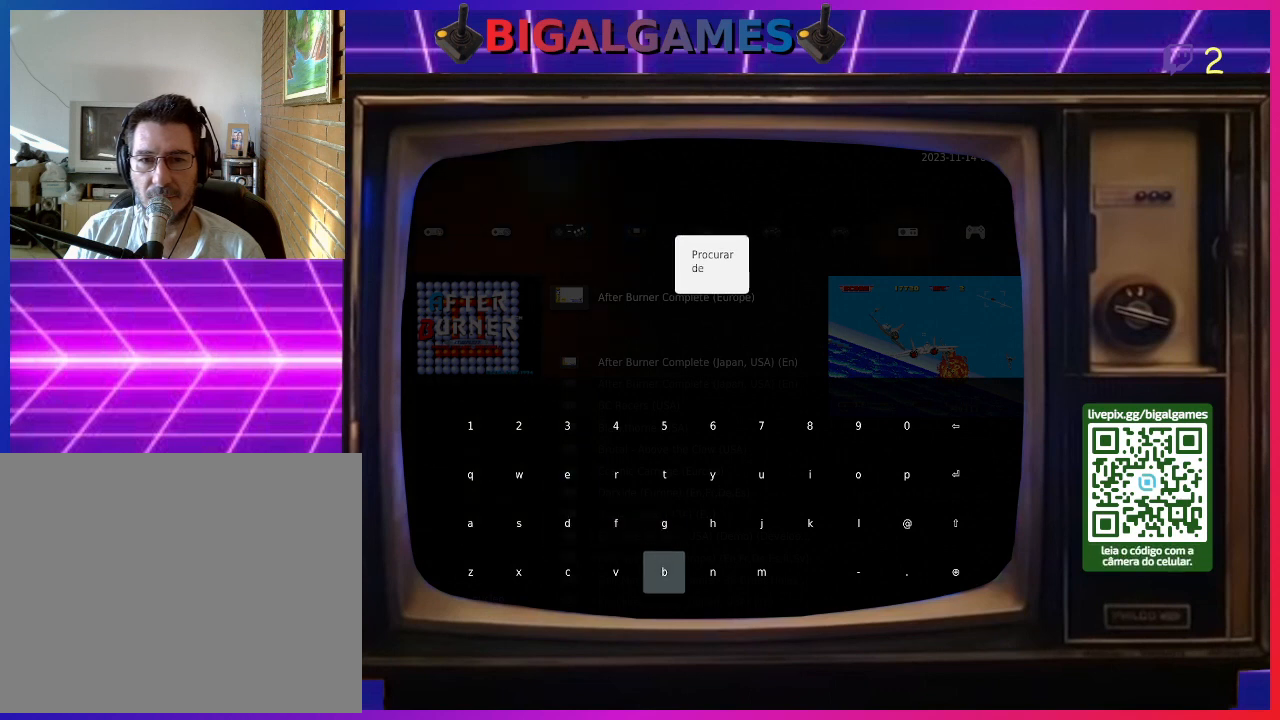
{"buttons": [], "right_stick": "center", "events": [[167, "DPAD_LEFT", "down"], [267, "DPAD_LEFT", "up"]]}
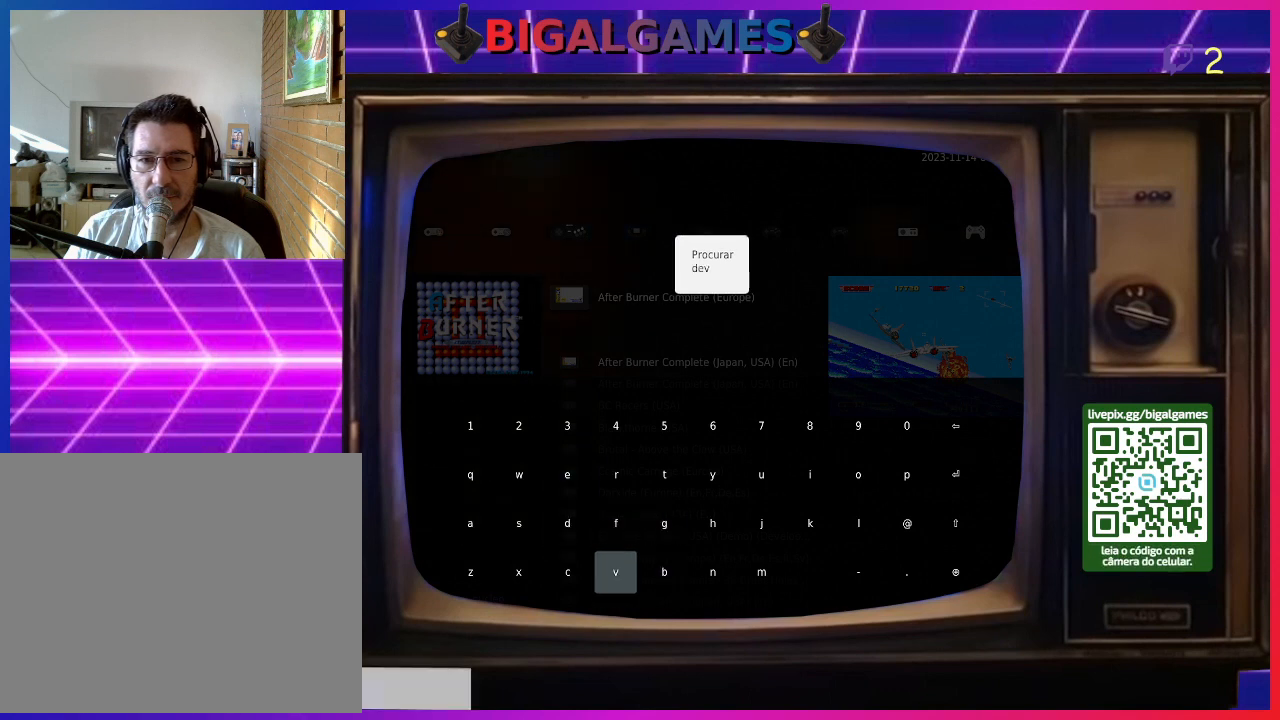
{"buttons": [], "right_stick": "center", "events": [[33, "CROSS", "down"], [100, "CROSS", "up"]]}
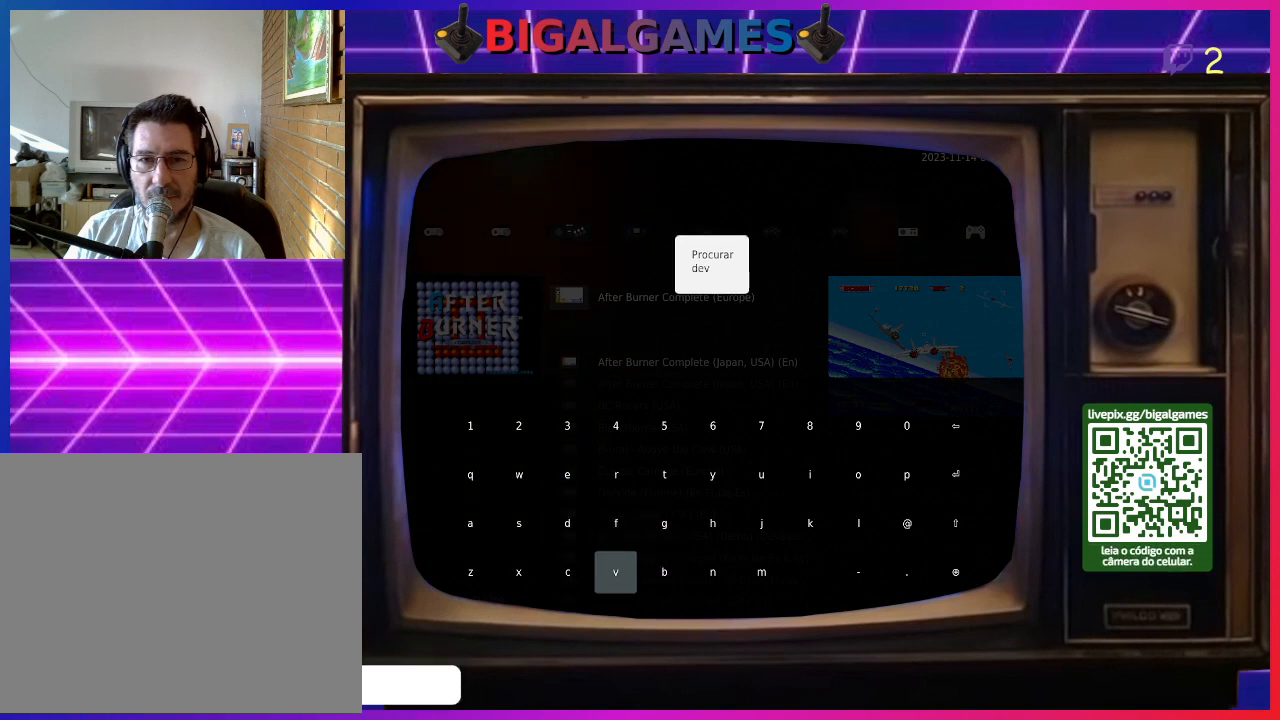
{"buttons": [], "right_stick": "center", "events": []}
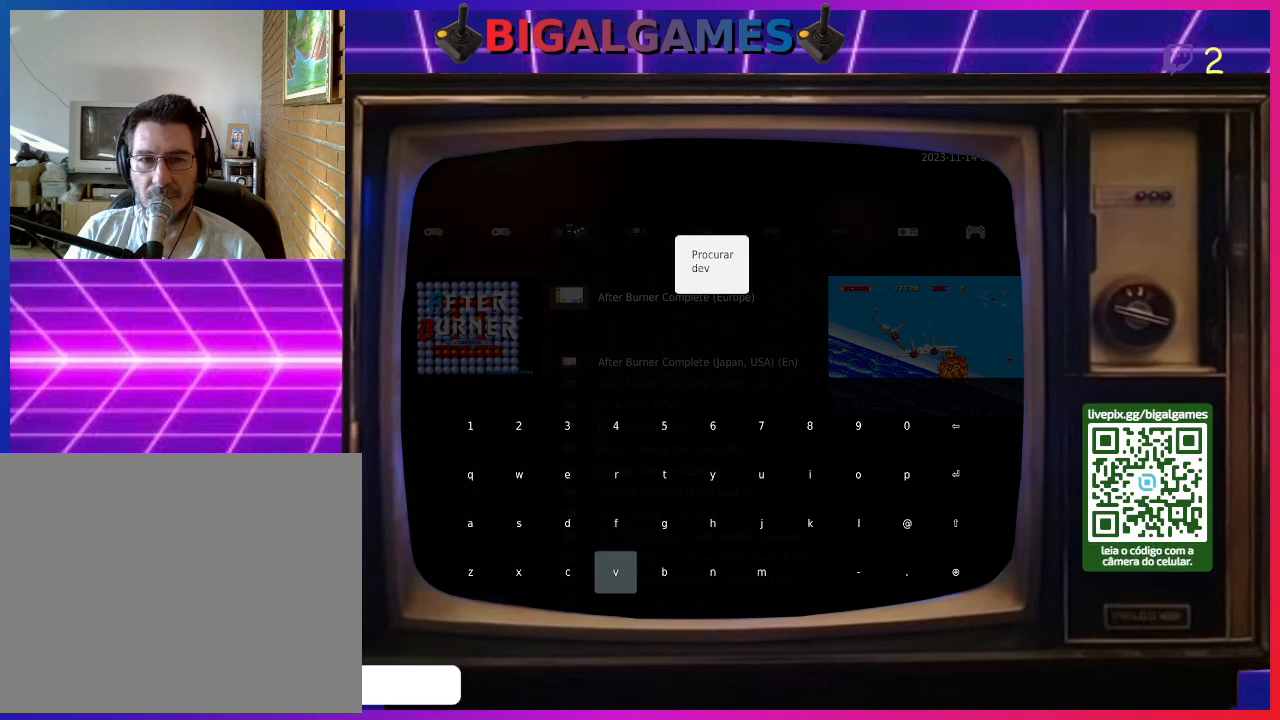
{"buttons": [], "right_stick": "center", "events": [[167, "R3", "down"], [333, "R3", "up"]]}
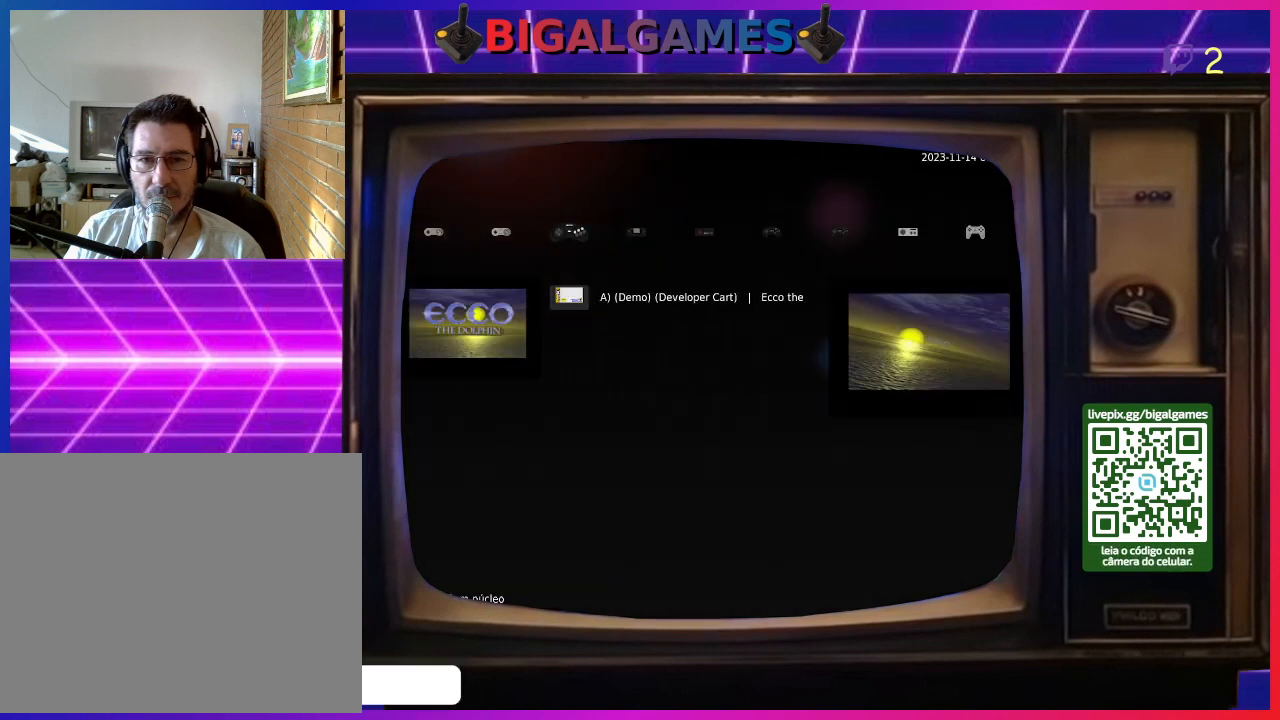
{"buttons": [], "right_stick": "center", "events": []}
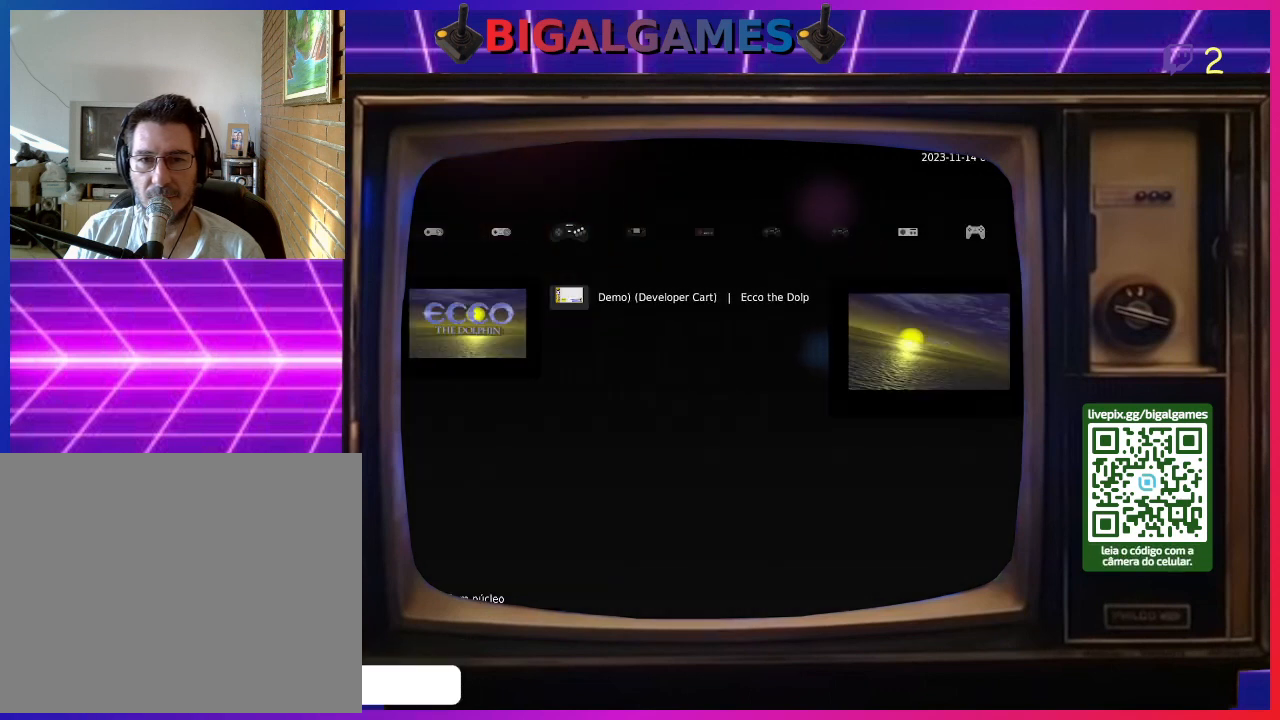
{"buttons": [], "right_stick": "center", "events": []}
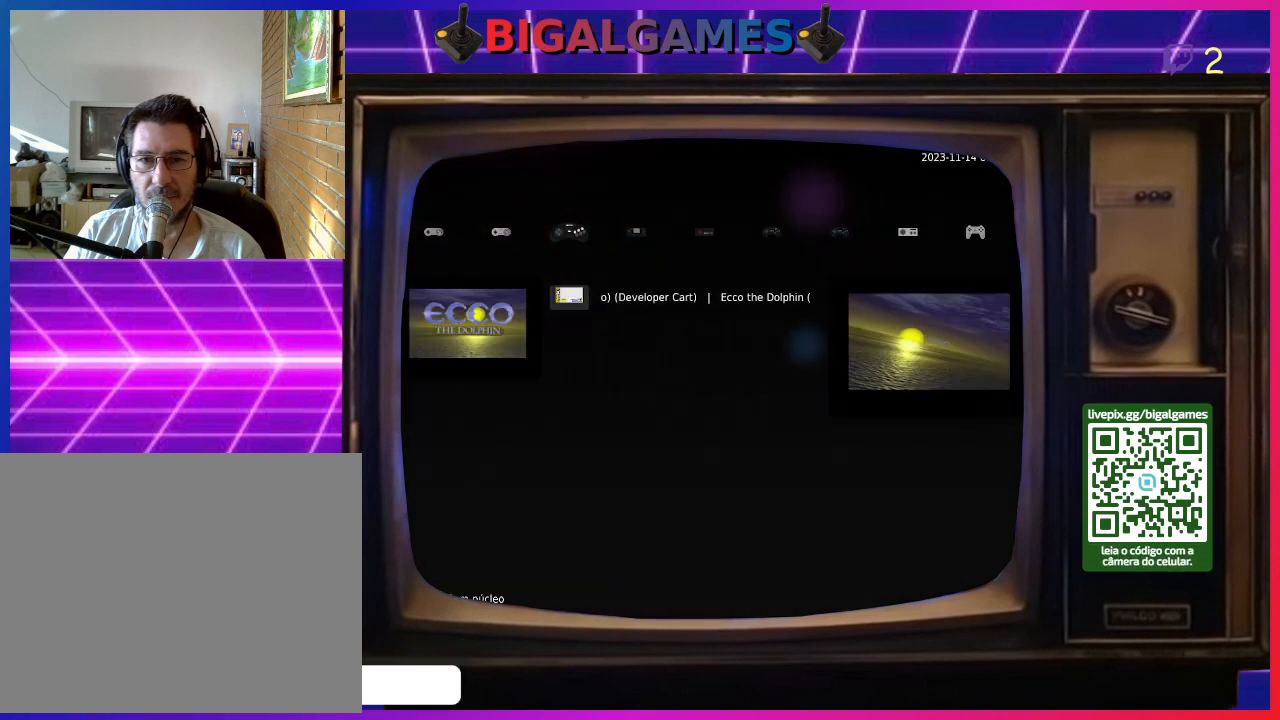
{"buttons": [], "right_stick": "center", "events": []}
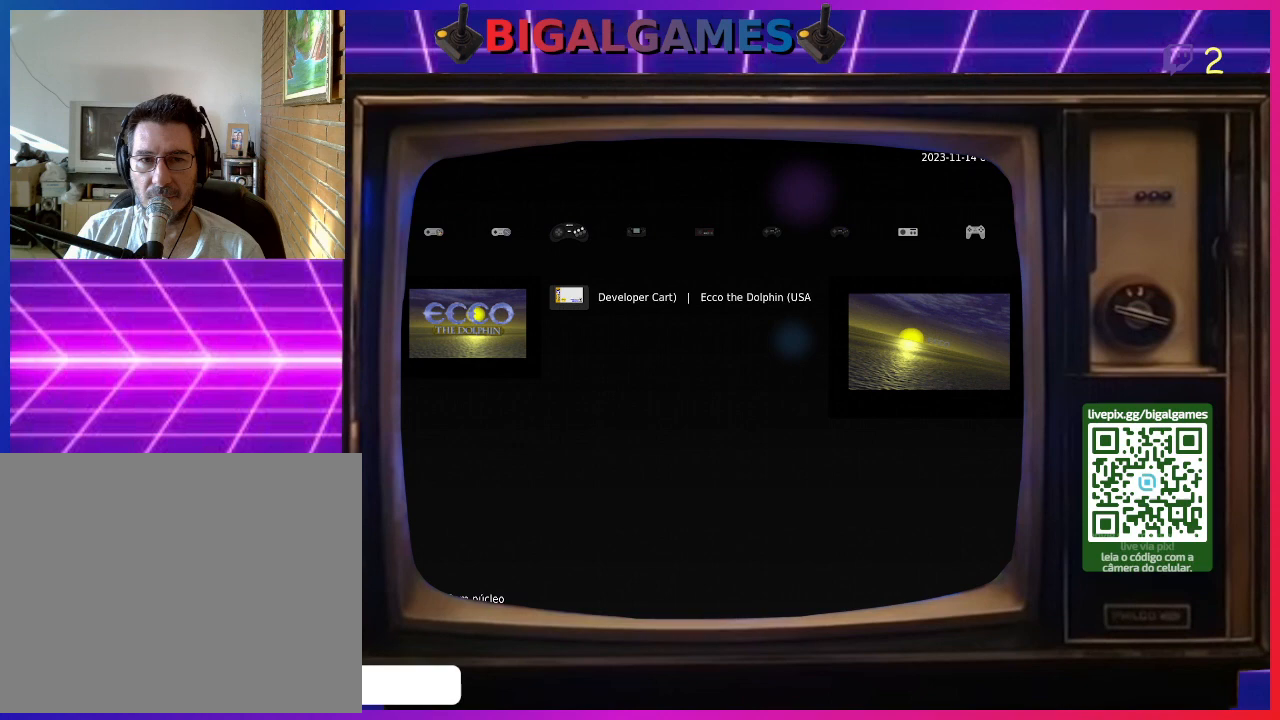
{"buttons": [], "right_stick": "center", "events": [[367, "CIRCLE", "down"], [500, "CIRCLE", "up"]]}
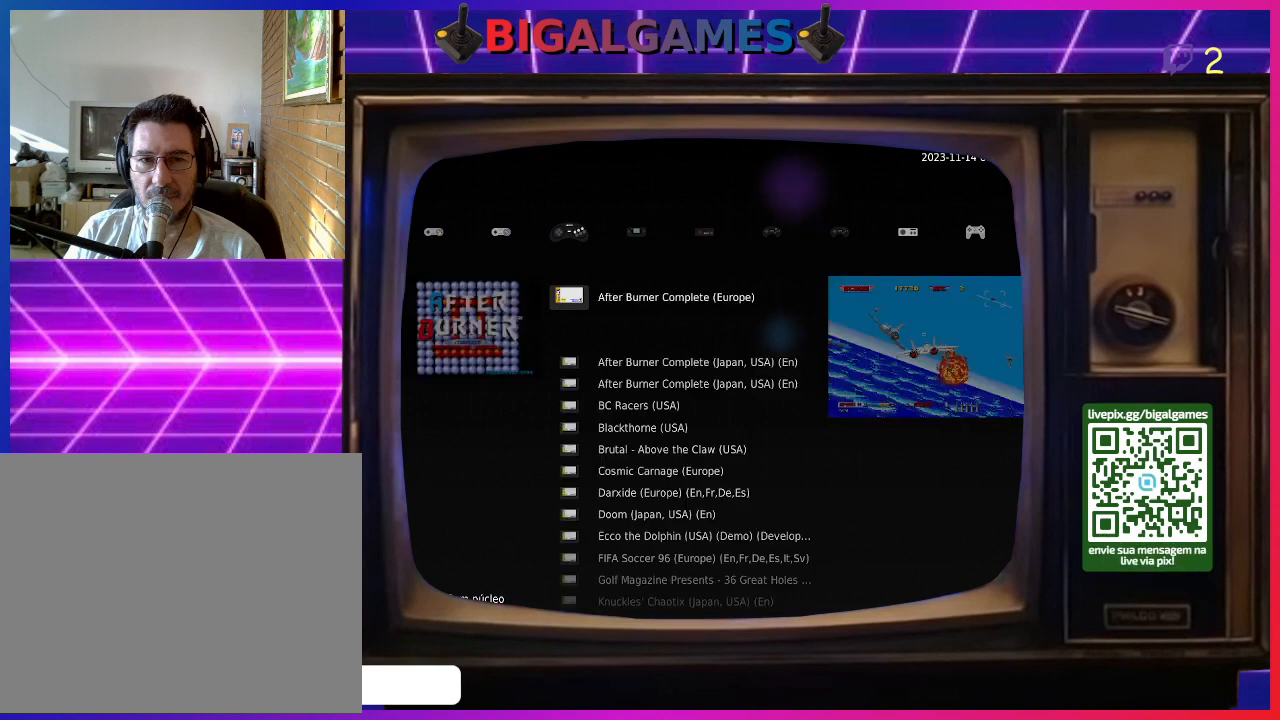
{"buttons": [], "right_stick": "center", "events": []}
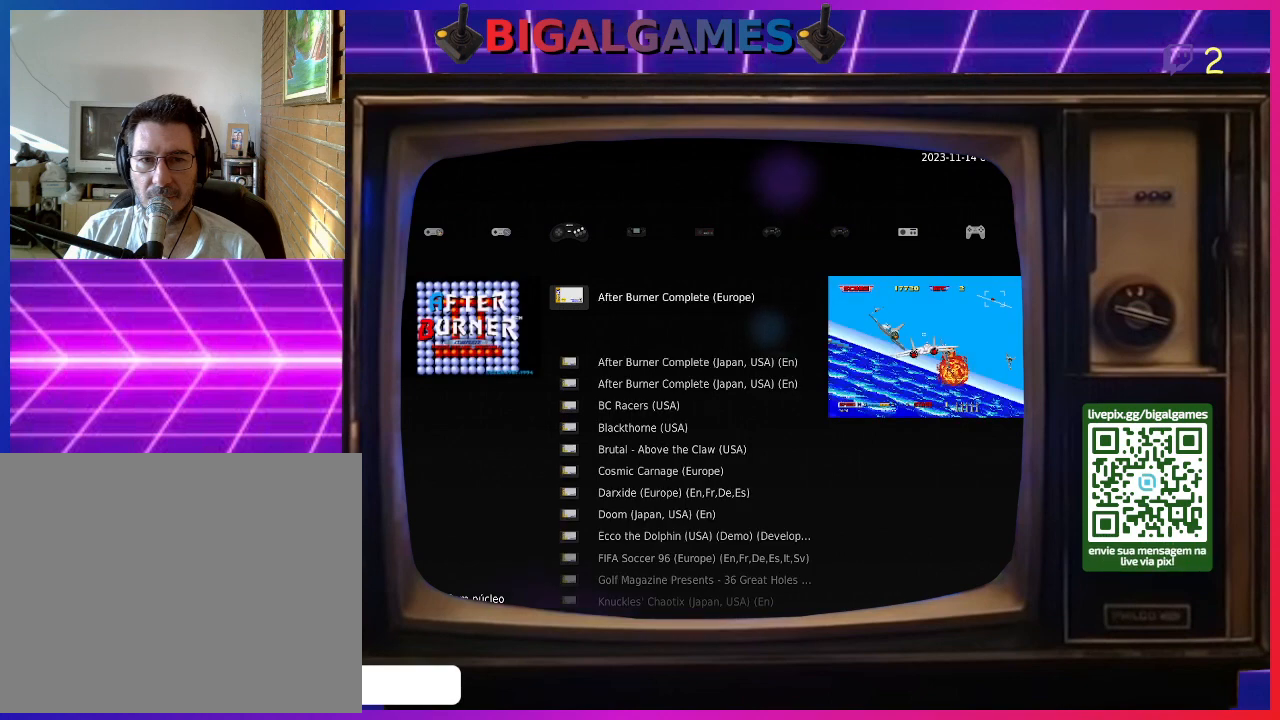
{"buttons": [], "right_stick": "center", "events": [[300, "DPAD_RIGHT", "down"], [367, "DPAD_RIGHT", "up"]]}
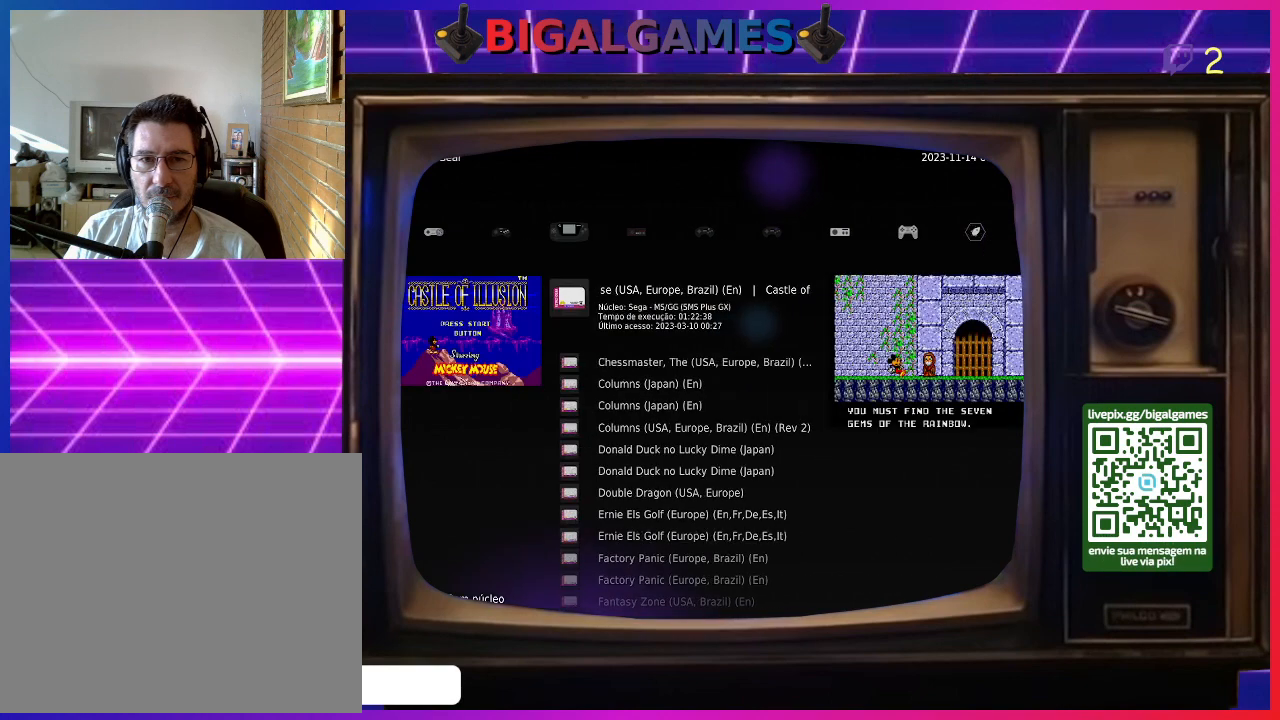
{"buttons": [], "right_stick": "center", "events": []}
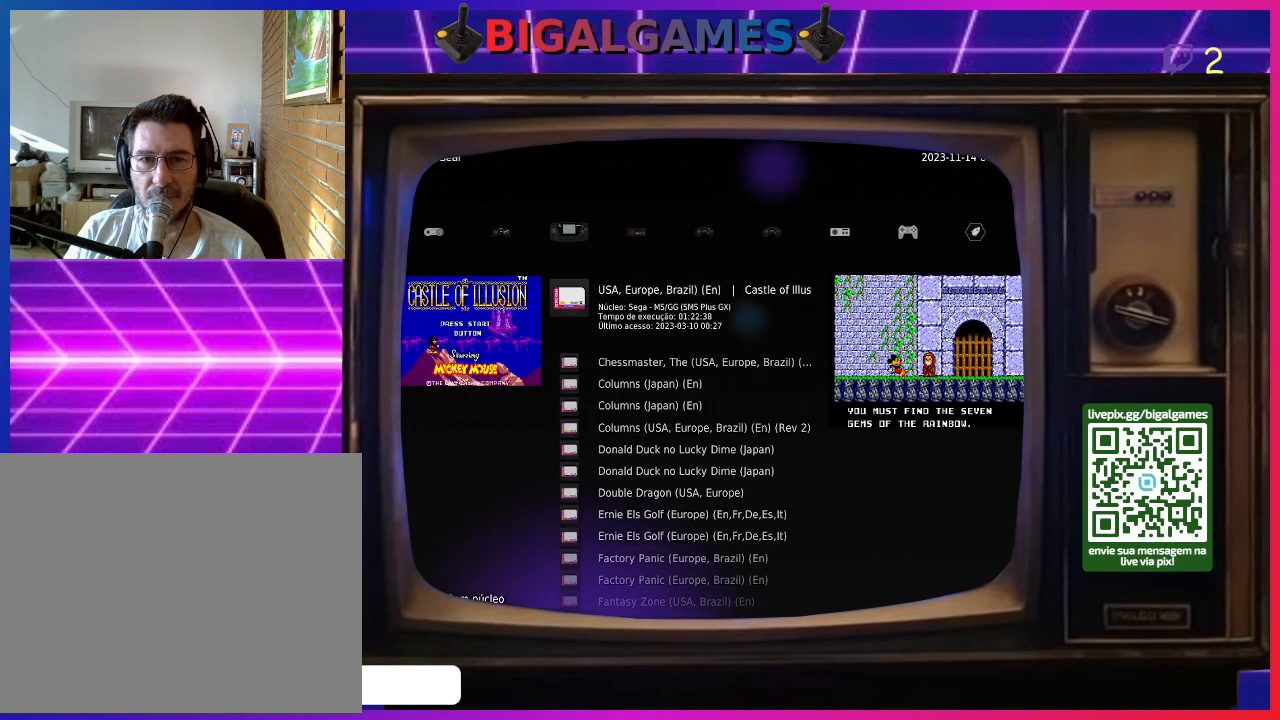
{"buttons": [], "right_stick": "center", "events": [[300, "DPAD_RIGHT", "down"], [500, "DPAD_RIGHT", "up"]]}
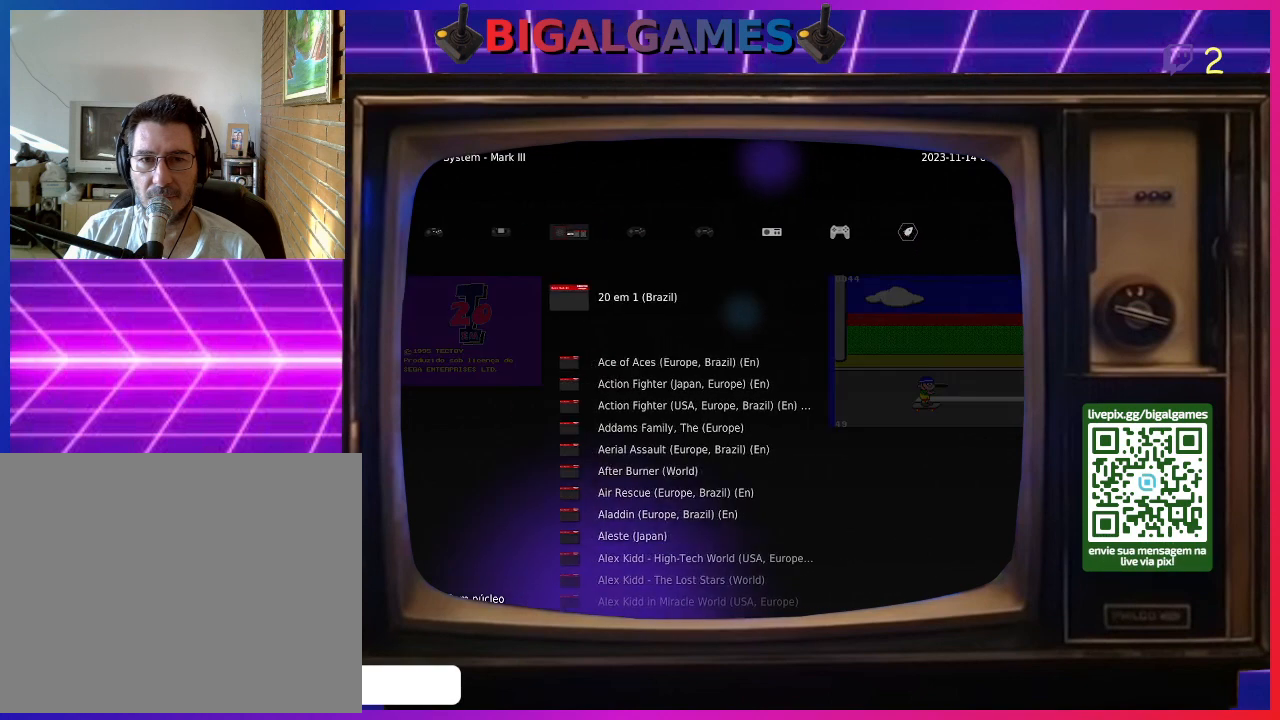
{"buttons": [], "right_stick": "center", "events": []}
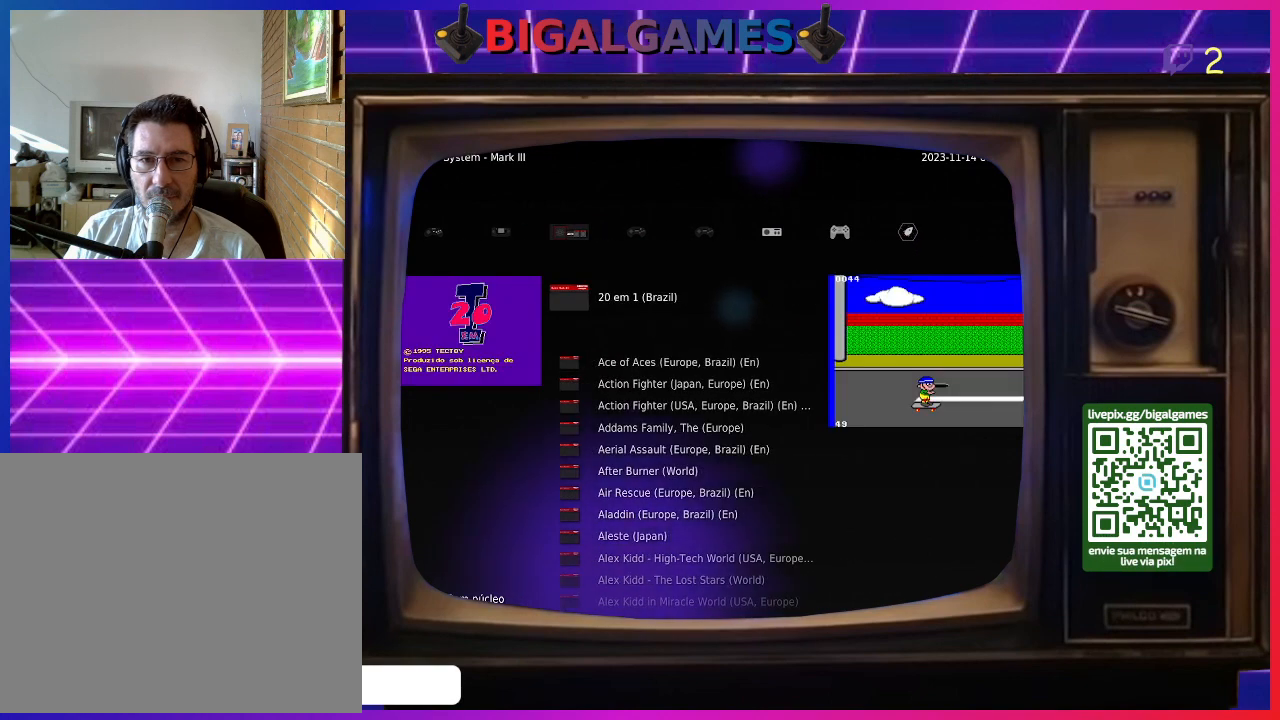
{"buttons": [], "right_stick": "center", "events": [[333, "DPAD_RIGHT", "down"], [467, "DPAD_RIGHT", "up"]]}
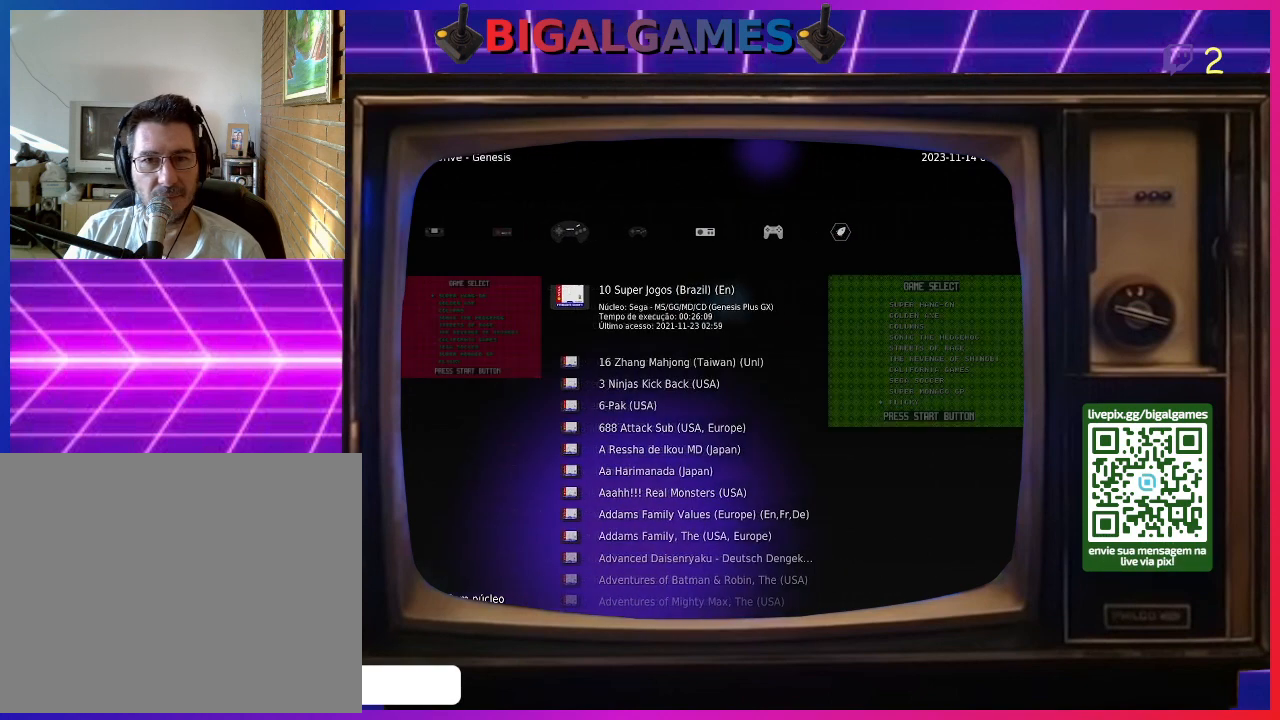
{"buttons": [], "right_stick": "center", "events": []}
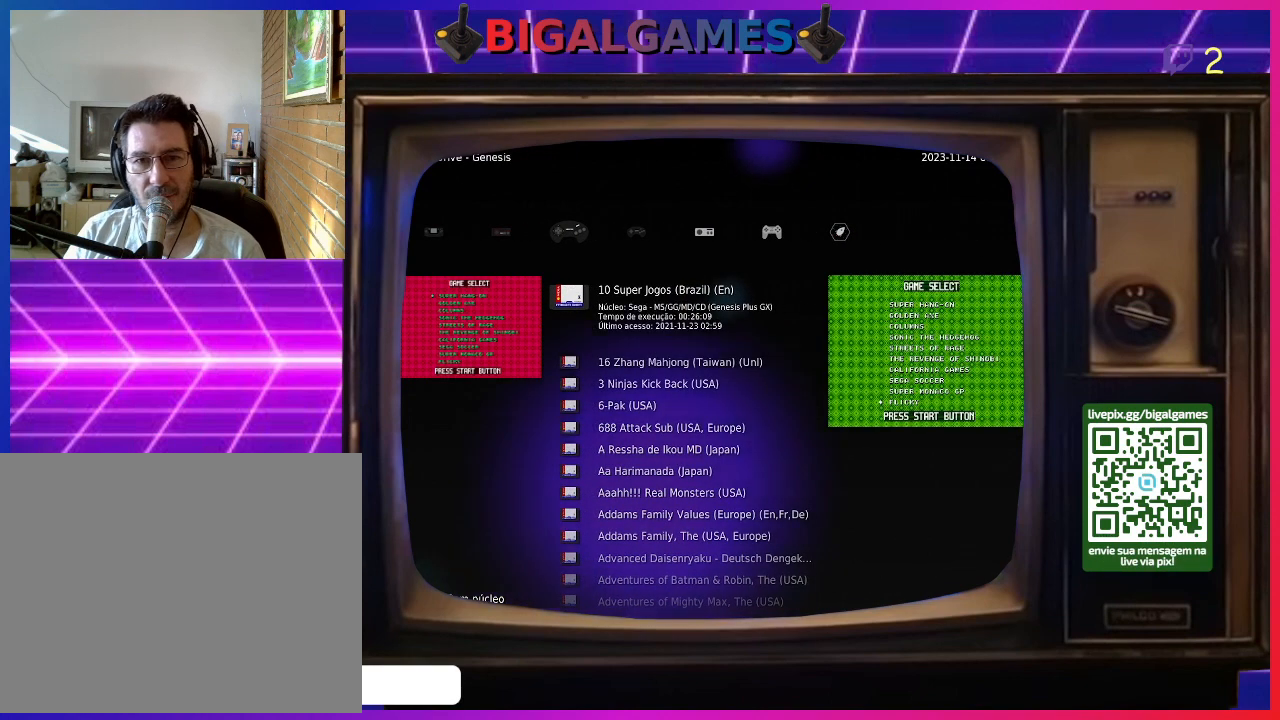
{"buttons": [], "right_stick": "center", "events": [[167, "DPAD_RIGHT", "down"], [267, "DPAD_RIGHT", "up"]]}
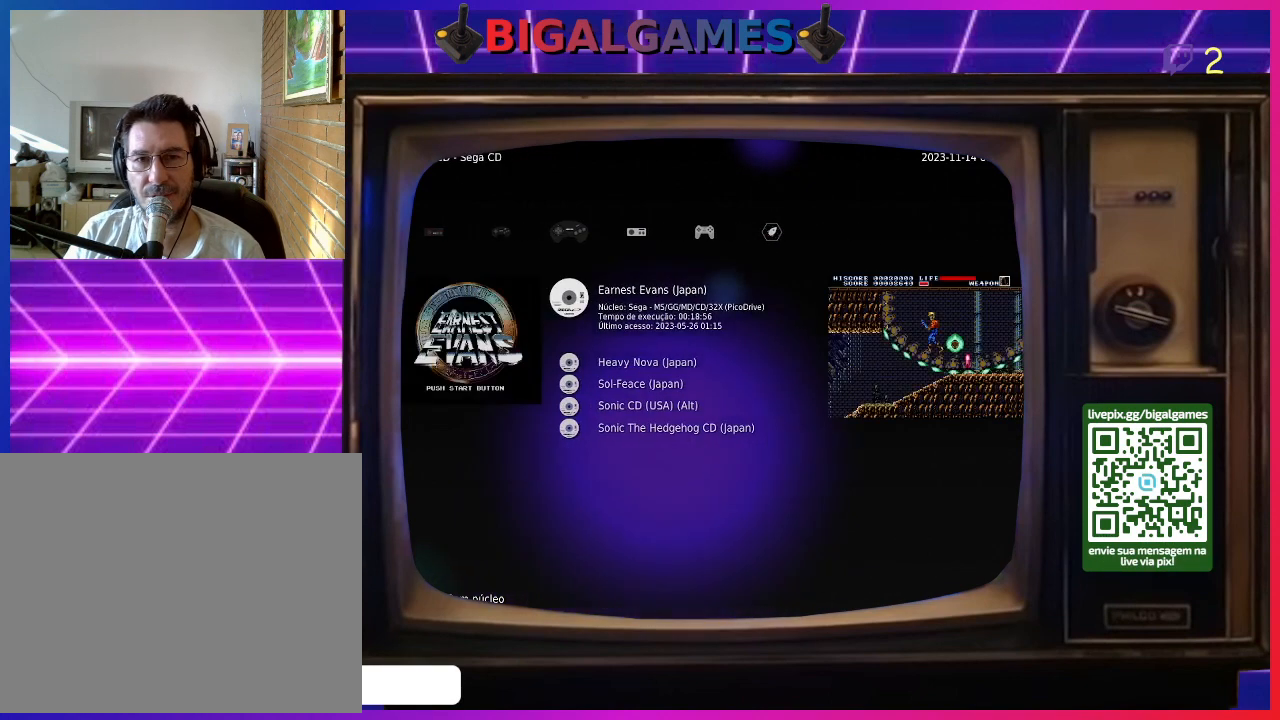
{"buttons": [], "right_stick": "center", "events": [[100, "DPAD_LEFT", "down"], [200, "DPAD_LEFT", "up"]]}
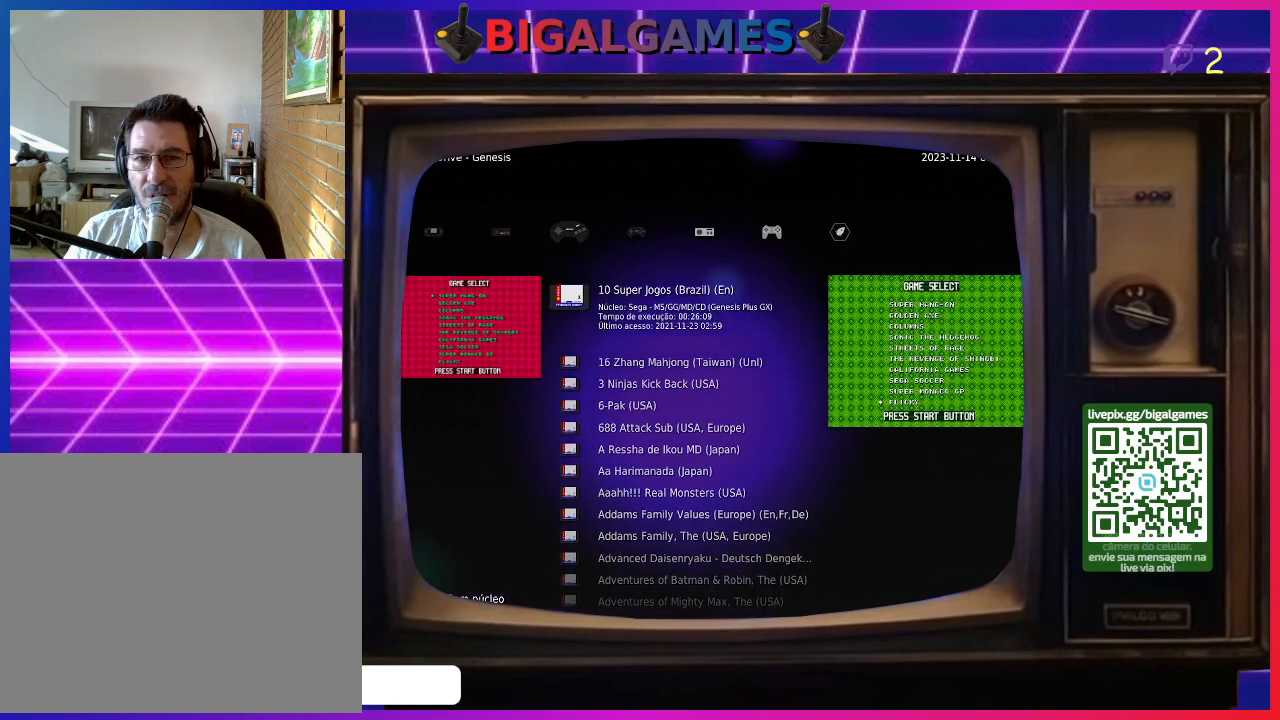
{"buttons": [], "right_stick": "center", "events": [[300, "TRIANGLE", "down"], [433, "TRIANGLE", "up"]]}
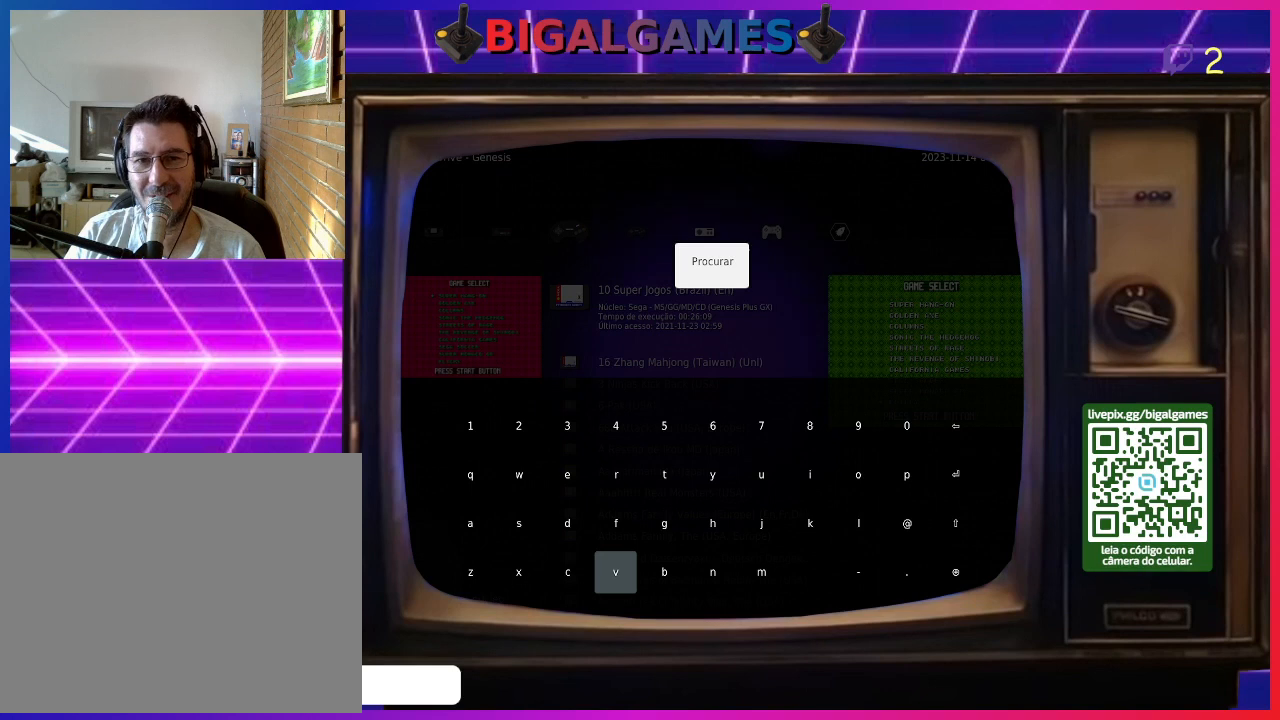
{"buttons": [], "right_stick": "center", "events": []}
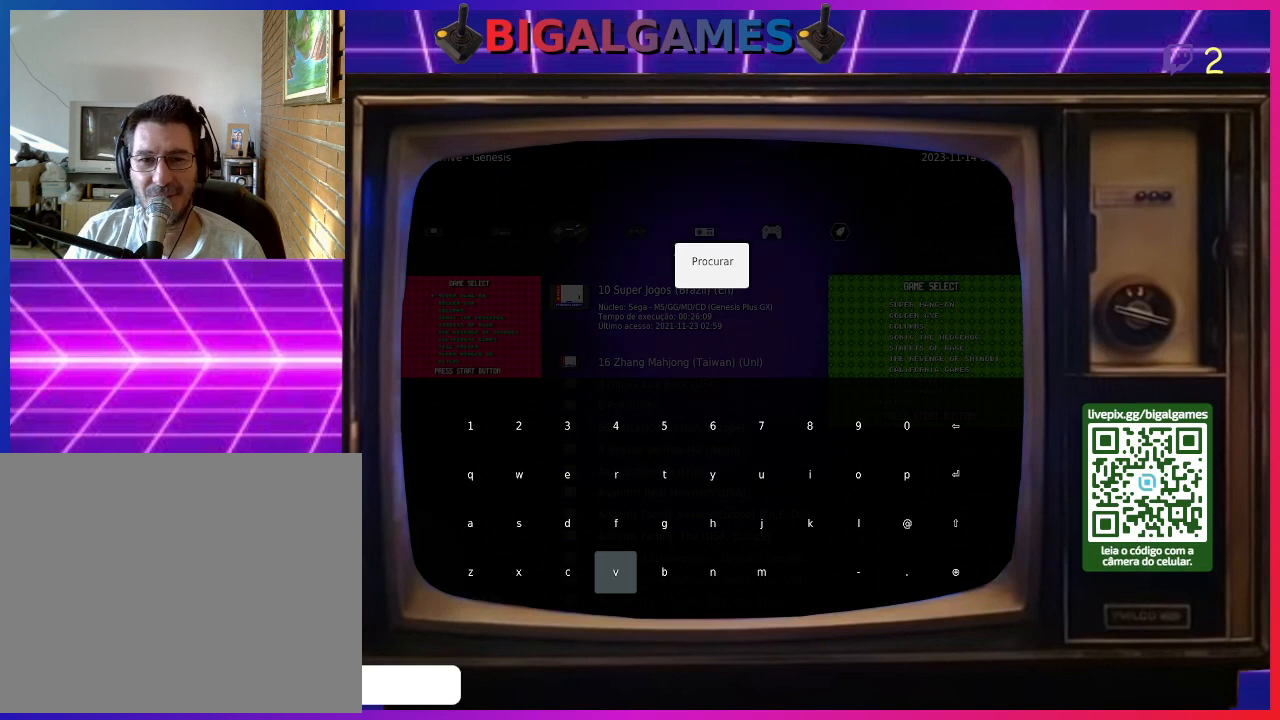
{"buttons": ["DPAD_LEFT"], "right_stick": "center", "events": [[267, "DPAD_UP", "down"], [367, "DPAD_UP", "up"], [500, "DPAD_LEFT", "down"]]}
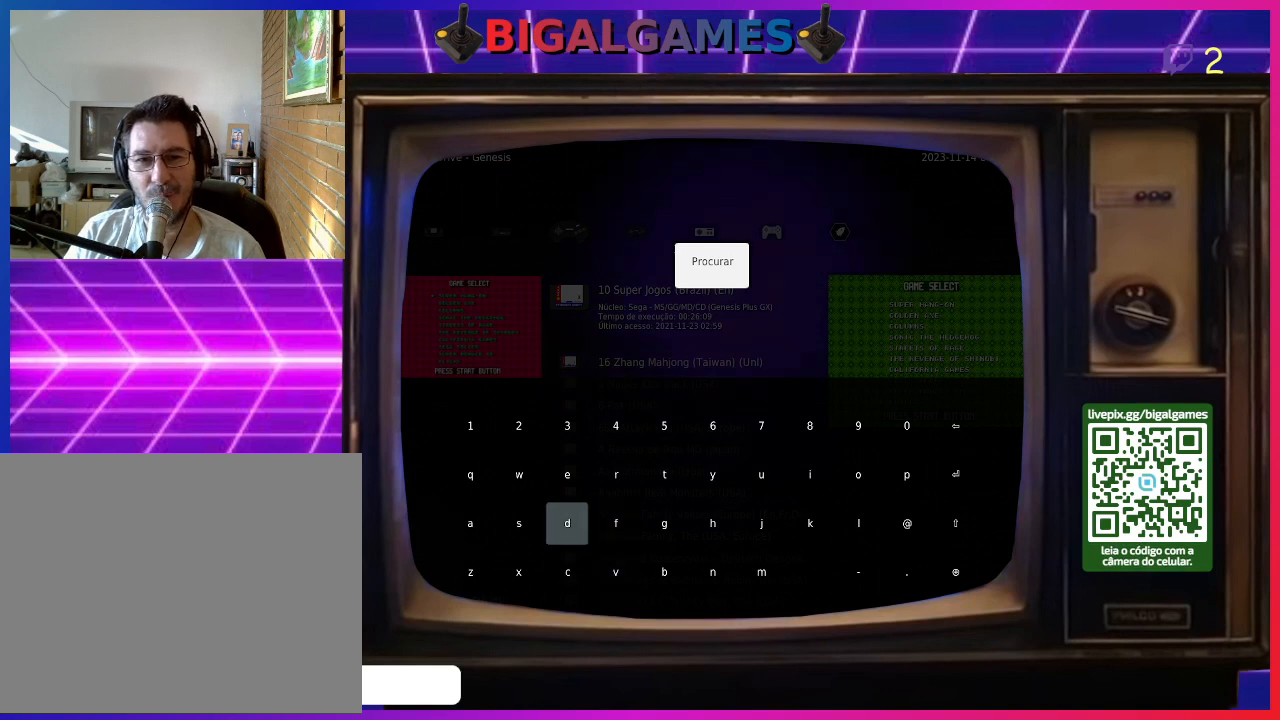
{"buttons": ["DPAD_UP"], "right_stick": "center", "events": [[67, "DPAD_LEFT", "up"], [300, "CROSS", "down"], [433, "CROSS", "up"], [500, "DPAD_UP", "down"]]}
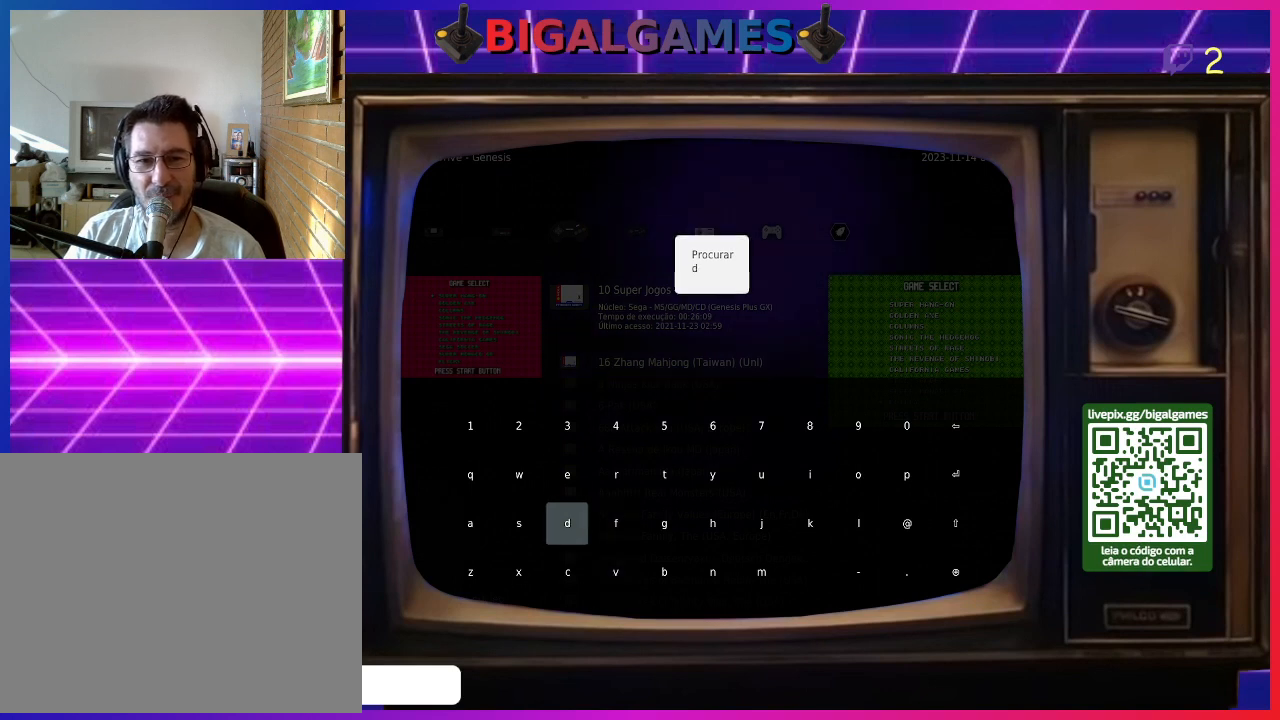
{"buttons": [], "right_stick": "center", "events": [[133, "DPAD_UP", "up"], [333, "CROSS", "down"], [467, "CROSS", "up"]]}
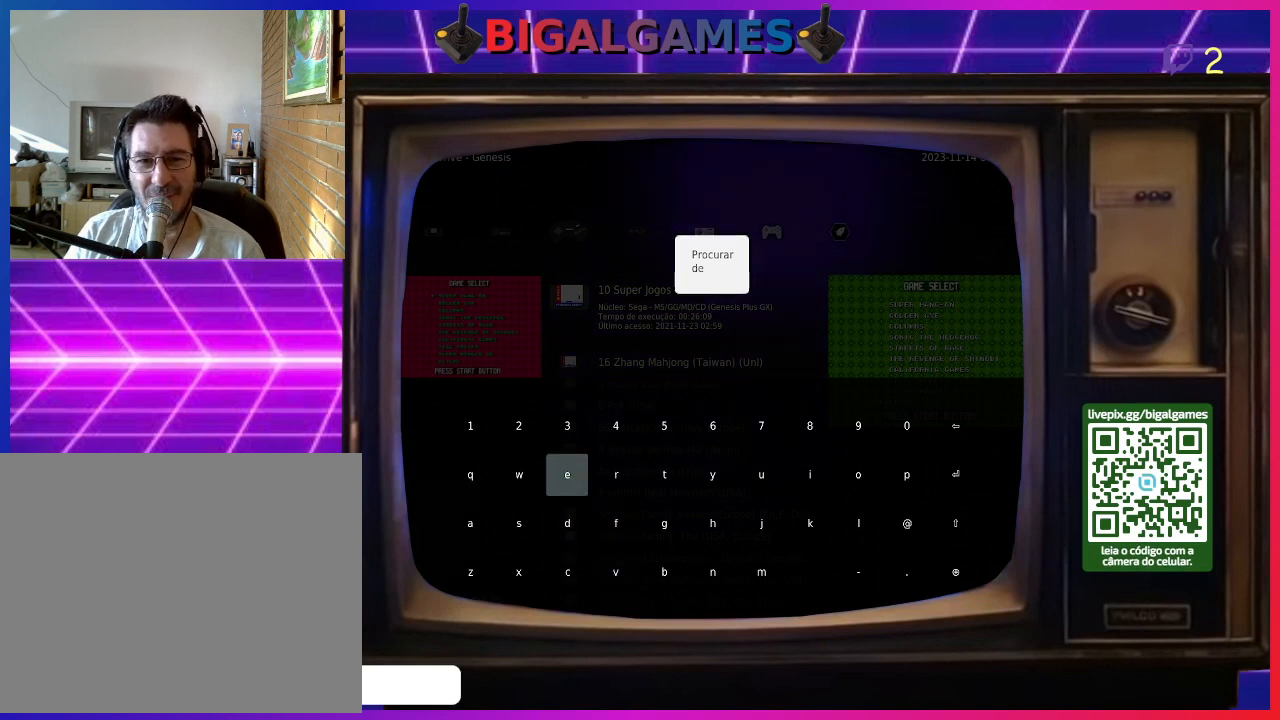
{"buttons": [], "right_stick": "center", "events": [[100, "DPAD_DOWN", "down"], [167, "DPAD_DOWN", "up"], [300, "DPAD_DOWN", "down"], [367, "DPAD_DOWN", "up"]]}
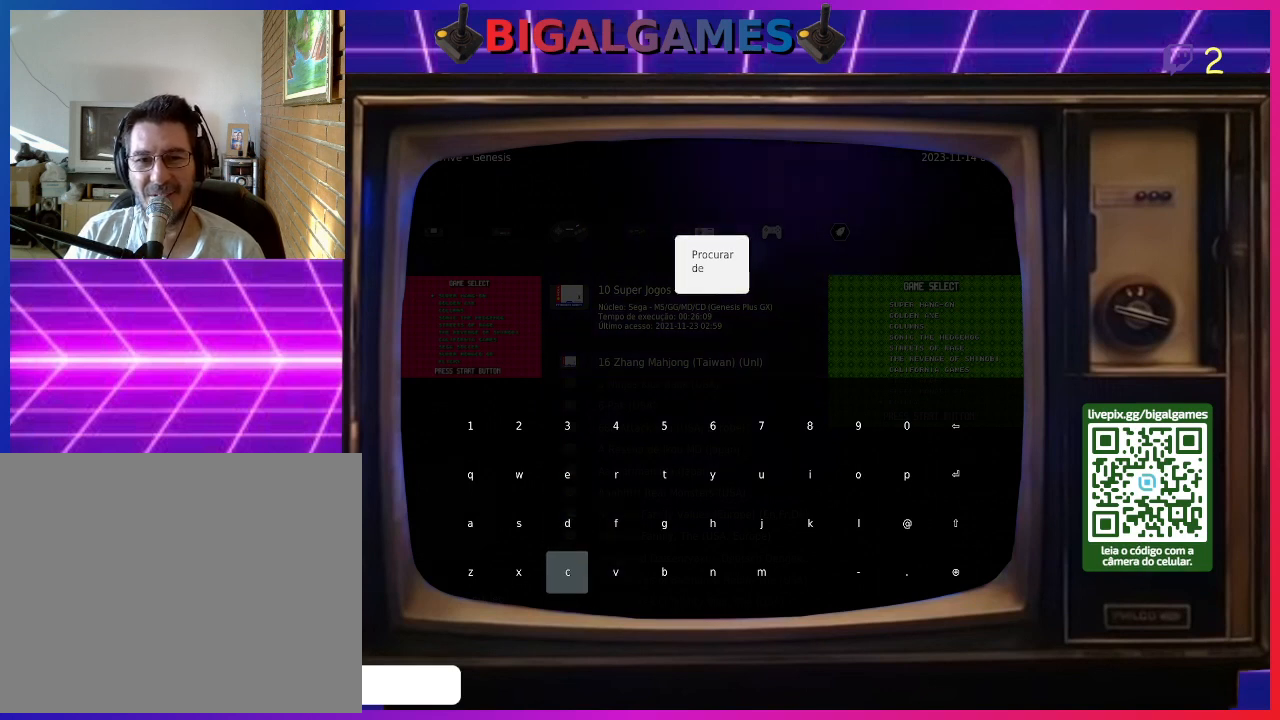
{"buttons": ["CROSS"], "right_stick": "center", "events": [[67, "DPAD_RIGHT", "down"], [167, "DPAD_RIGHT", "up"], [467, "CROSS", "down"]]}
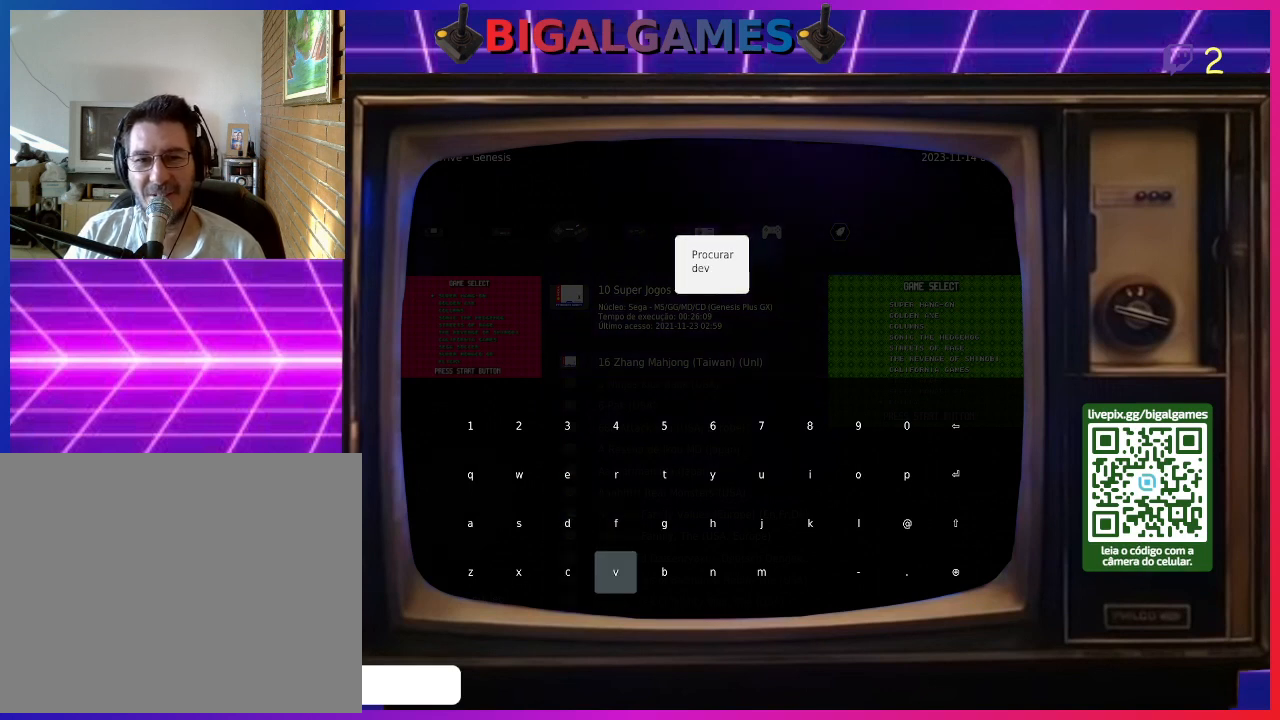
{"buttons": [], "right_stick": "center", "events": [[100, "CROSS", "up"]]}
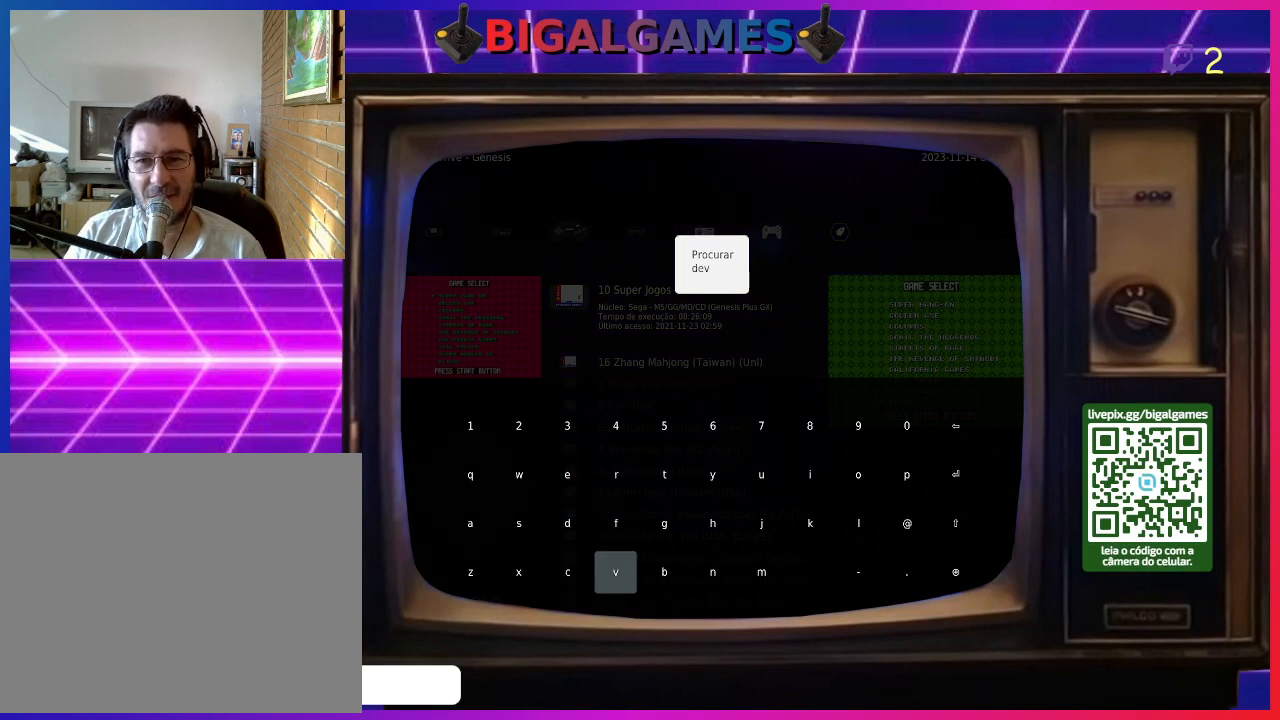
{"buttons": [], "right_stick": "center", "events": []}